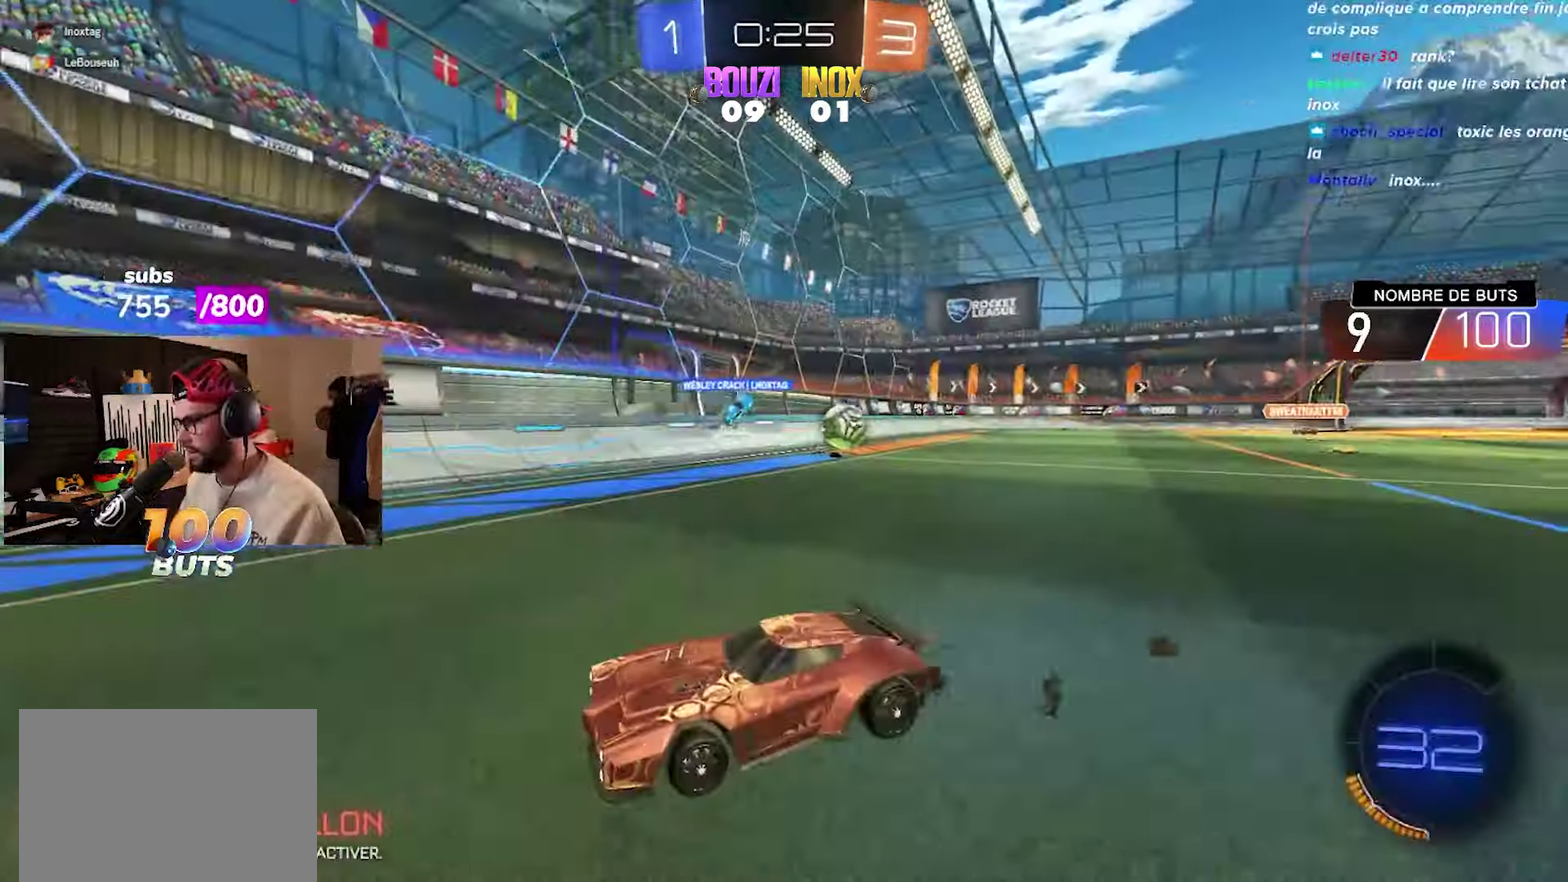
Gameplay with a controller (PlayStation layout); each line is a JSON object with the inputs held at the frame after it. "events" lists button and stick changes between this image and that frame as [ms after this image, input, new state], when the widget could be followed in between.
{"buttons": ["R2"], "left_stick": "left", "right_stick": "center"}
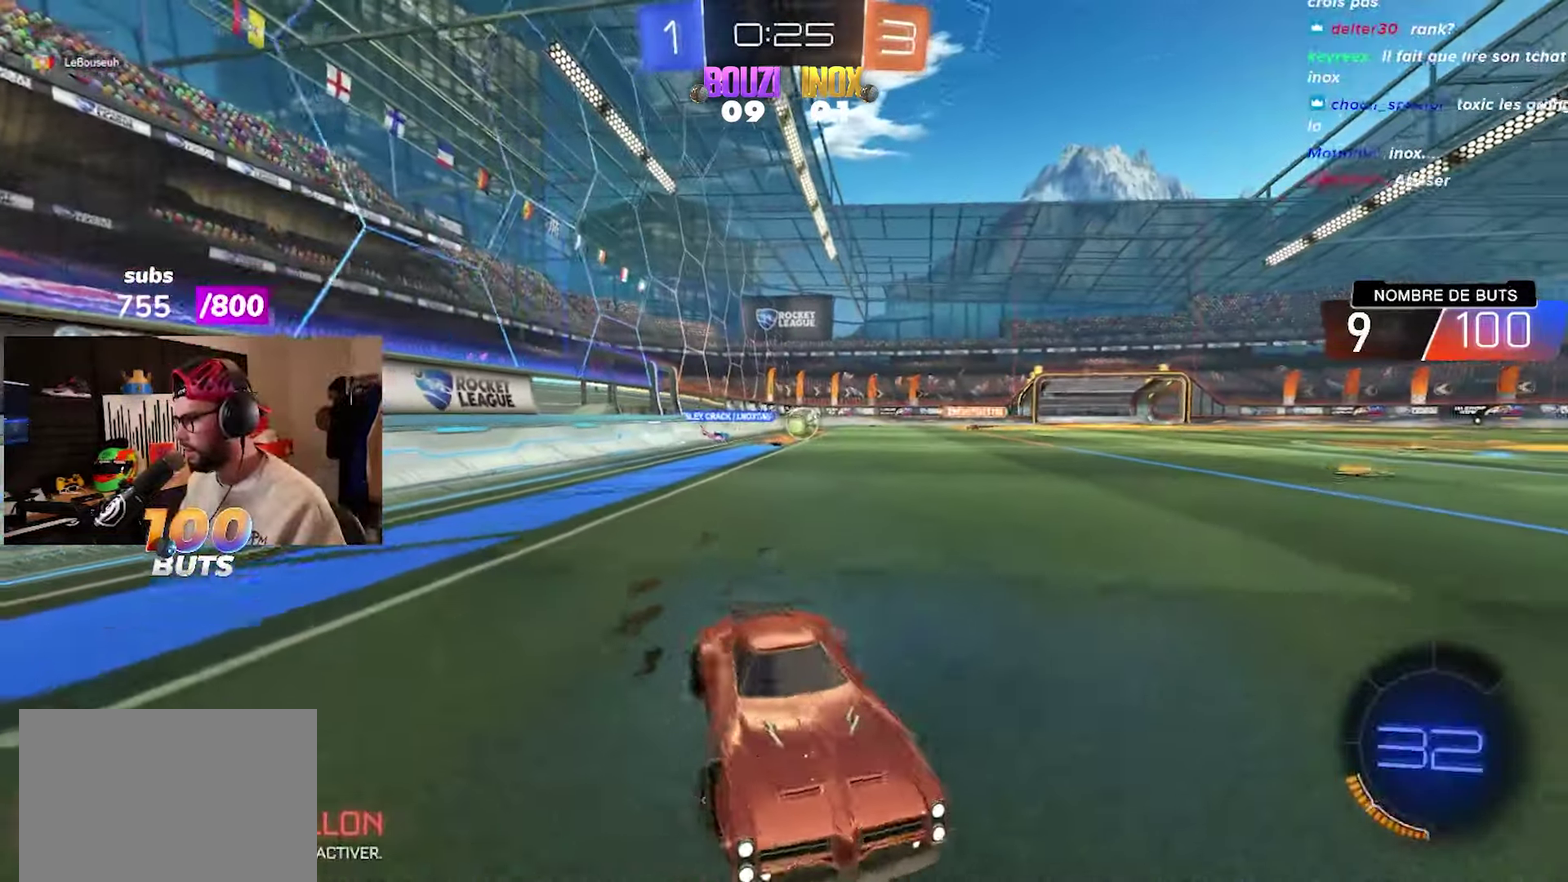
{"buttons": ["CIRCLE", "R2"], "left_stick": "left", "right_stick": "center", "events": [[333, "CIRCLE", "down"]]}
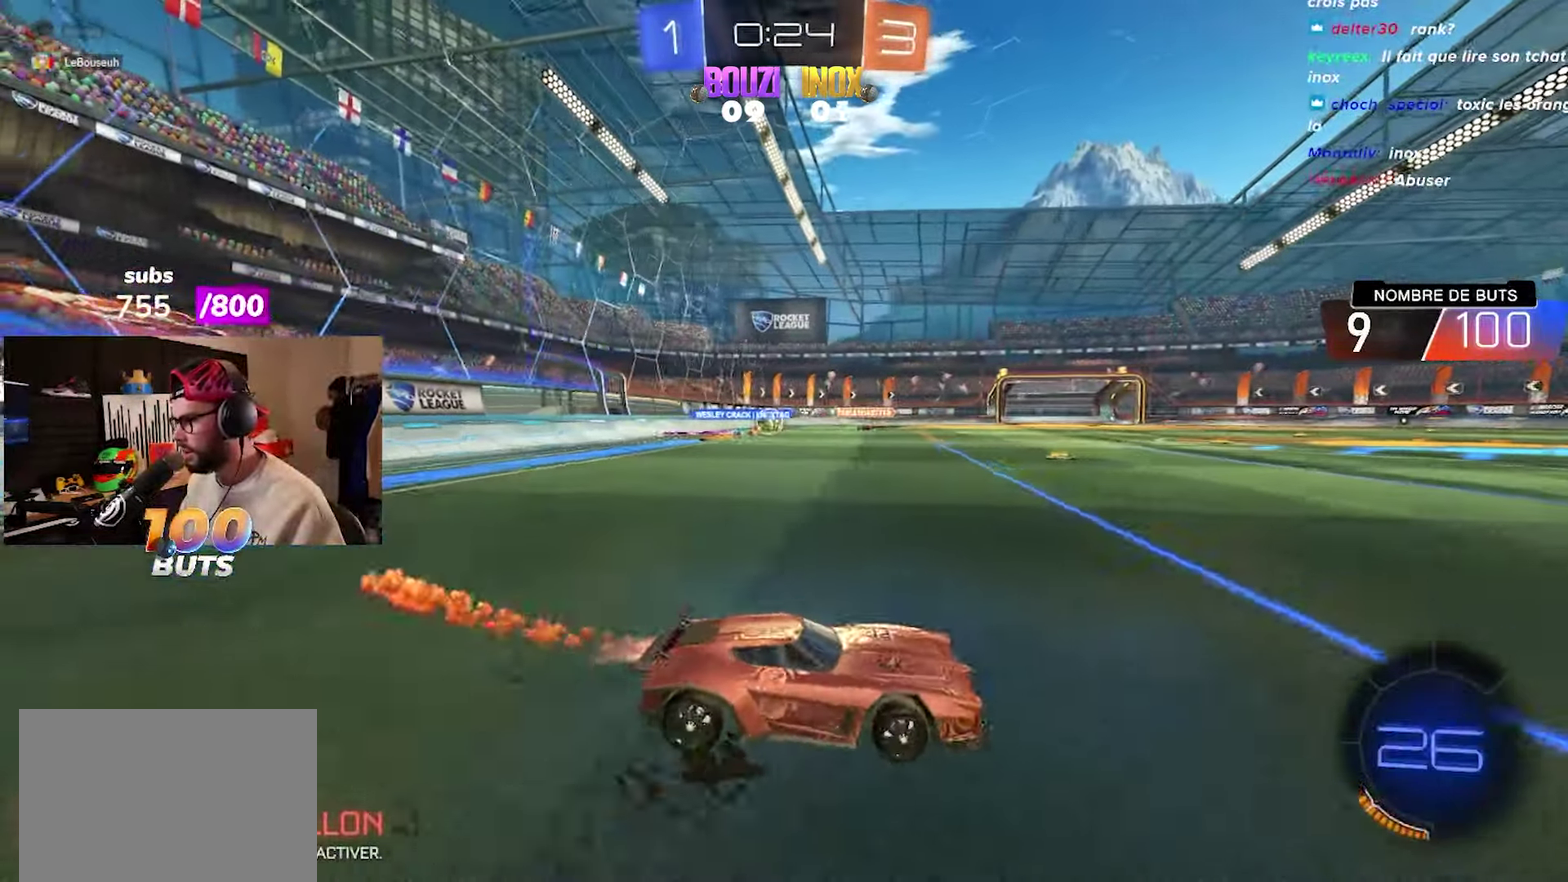
{"buttons": ["CIRCLE", "R2"], "left_stick": "center", "right_stick": "center", "events": [[233, "left_stick", "center"], [333, "left_stick", "left"], [417, "left_stick", "center"]]}
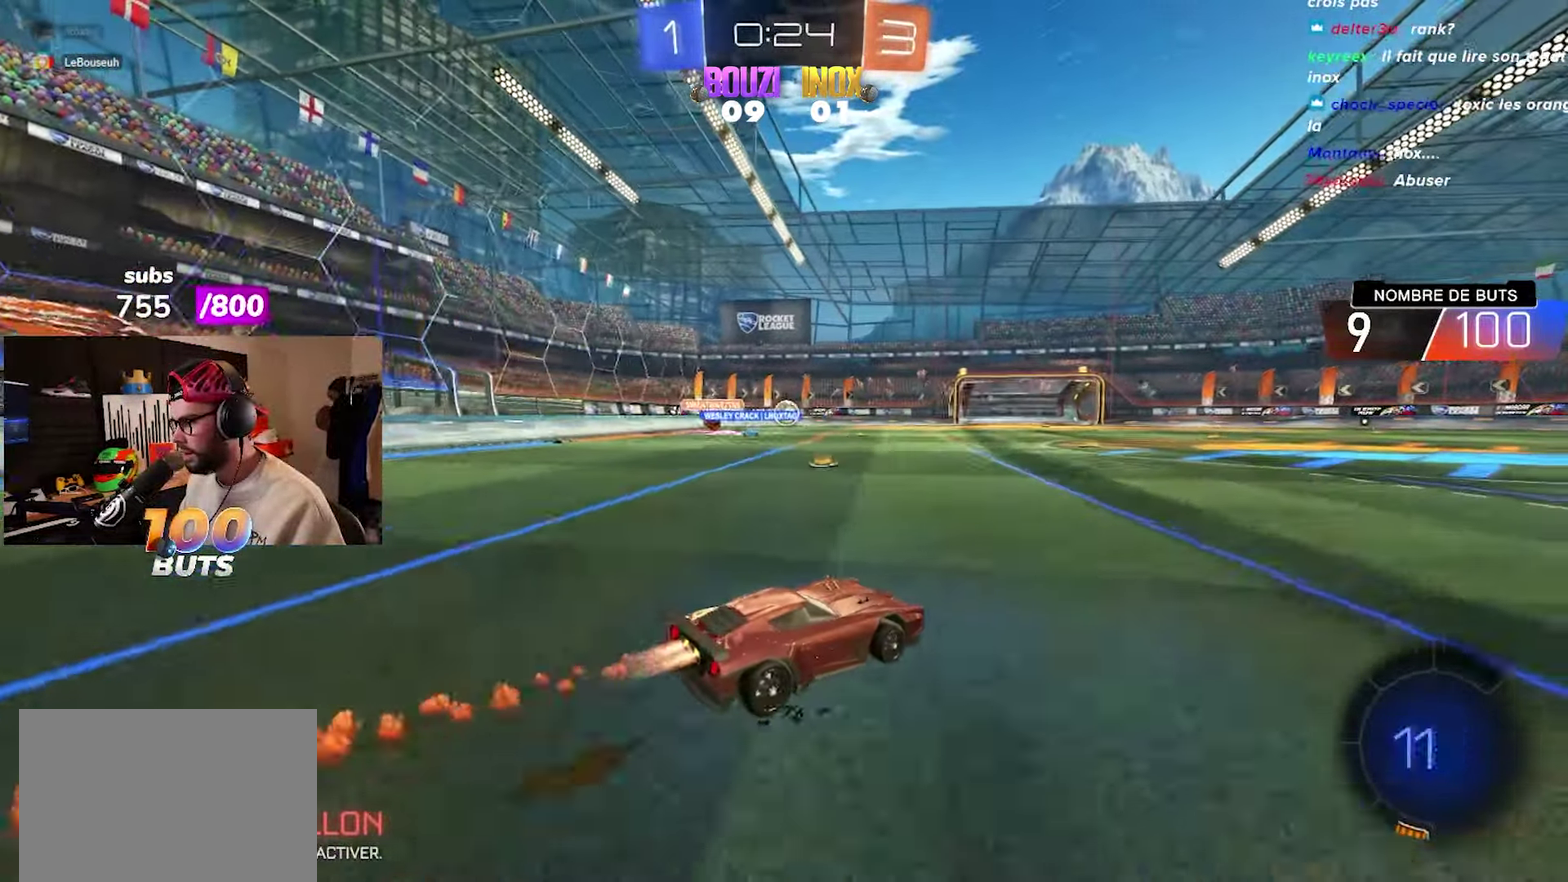
{"buttons": ["CROSS", "CIRCLE", "R2"], "left_stick": "up-left", "right_stick": "center", "events": [[17, "CIRCLE", "up"], [167, "CIRCLE", "down"], [283, "left_stick", "up-left"], [350, "CROSS", "down"], [433, "CROSS", "up"], [483, "CROSS", "down"]]}
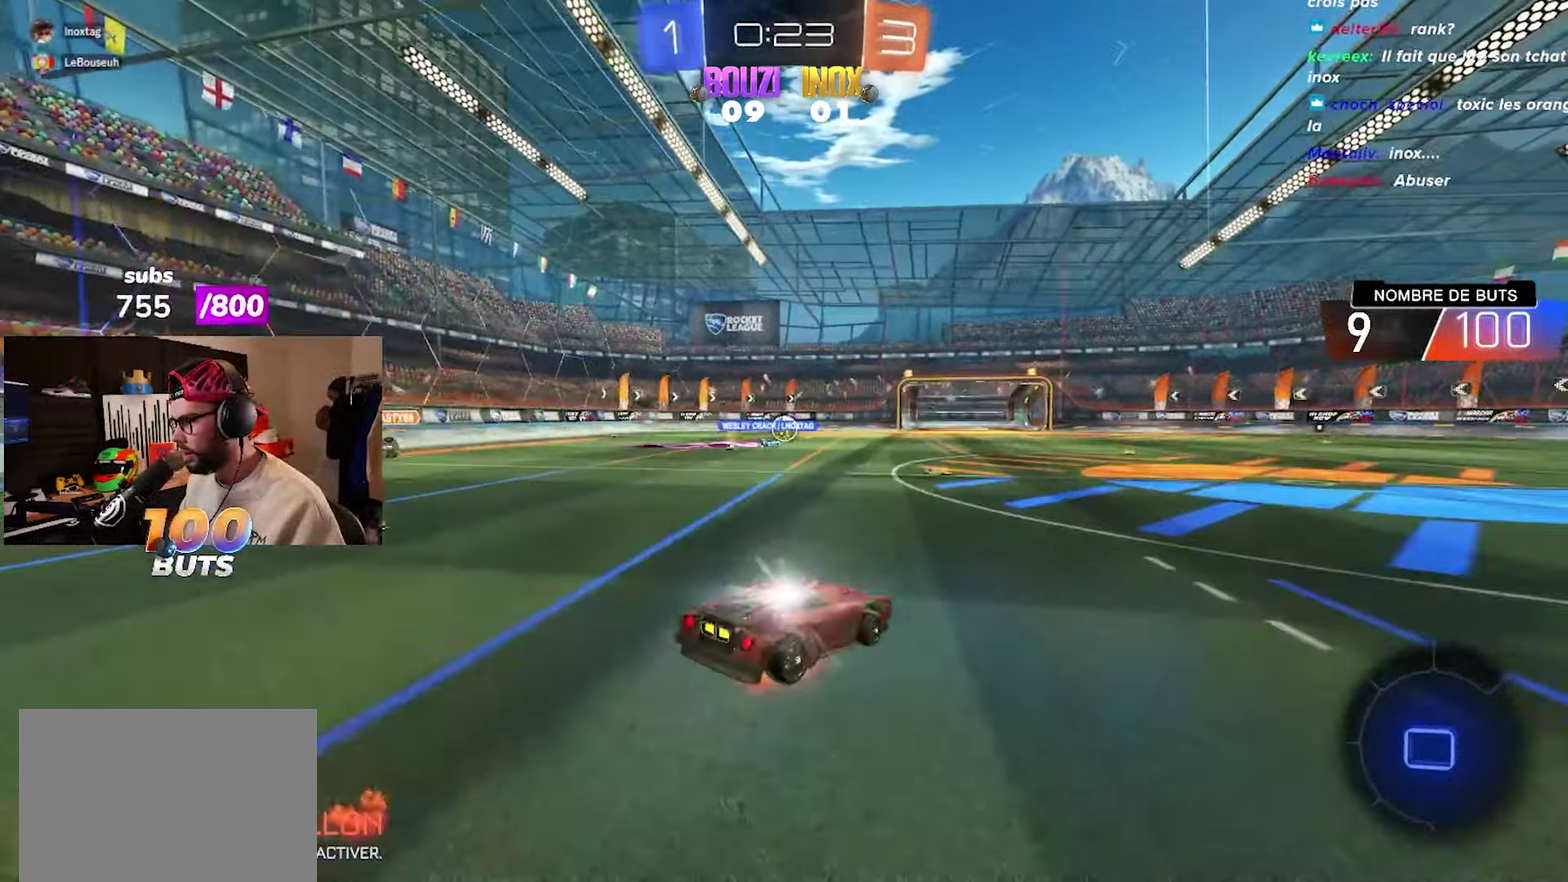
{"buttons": ["R2"], "left_stick": "center", "right_stick": "center", "events": [[100, "CROSS", "up"], [133, "CIRCLE", "up"], [133, "left_stick", "center"], [167, "TRIANGLE", "down"], [250, "TRIANGLE", "up"], [300, "TRIANGLE", "down"], [383, "TRIANGLE", "up"]]}
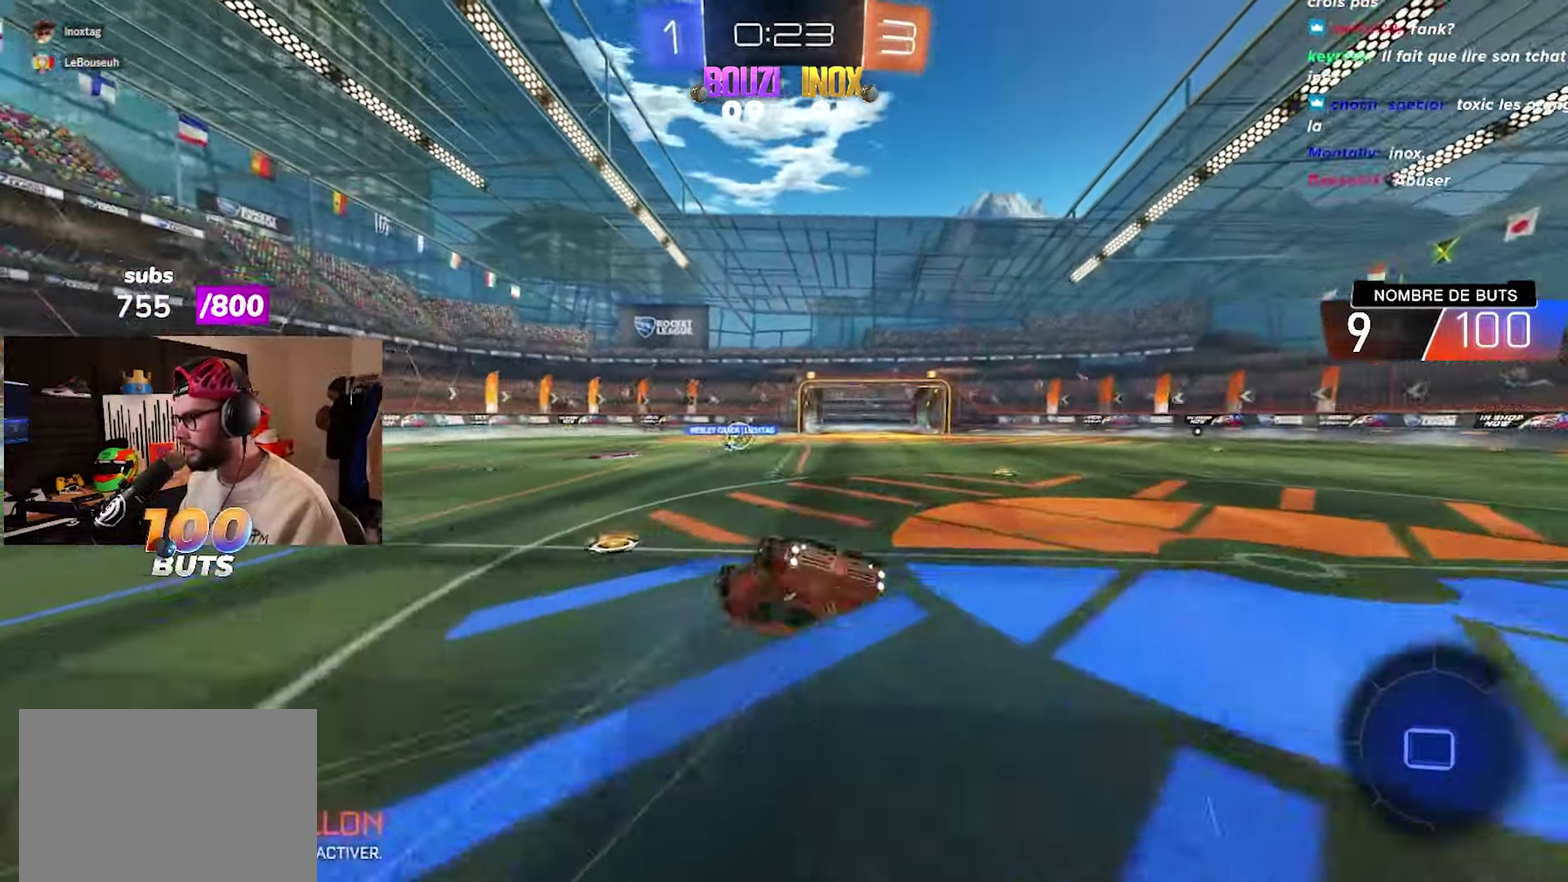
{"buttons": ["R2"], "left_stick": "center", "right_stick": "center", "events": []}
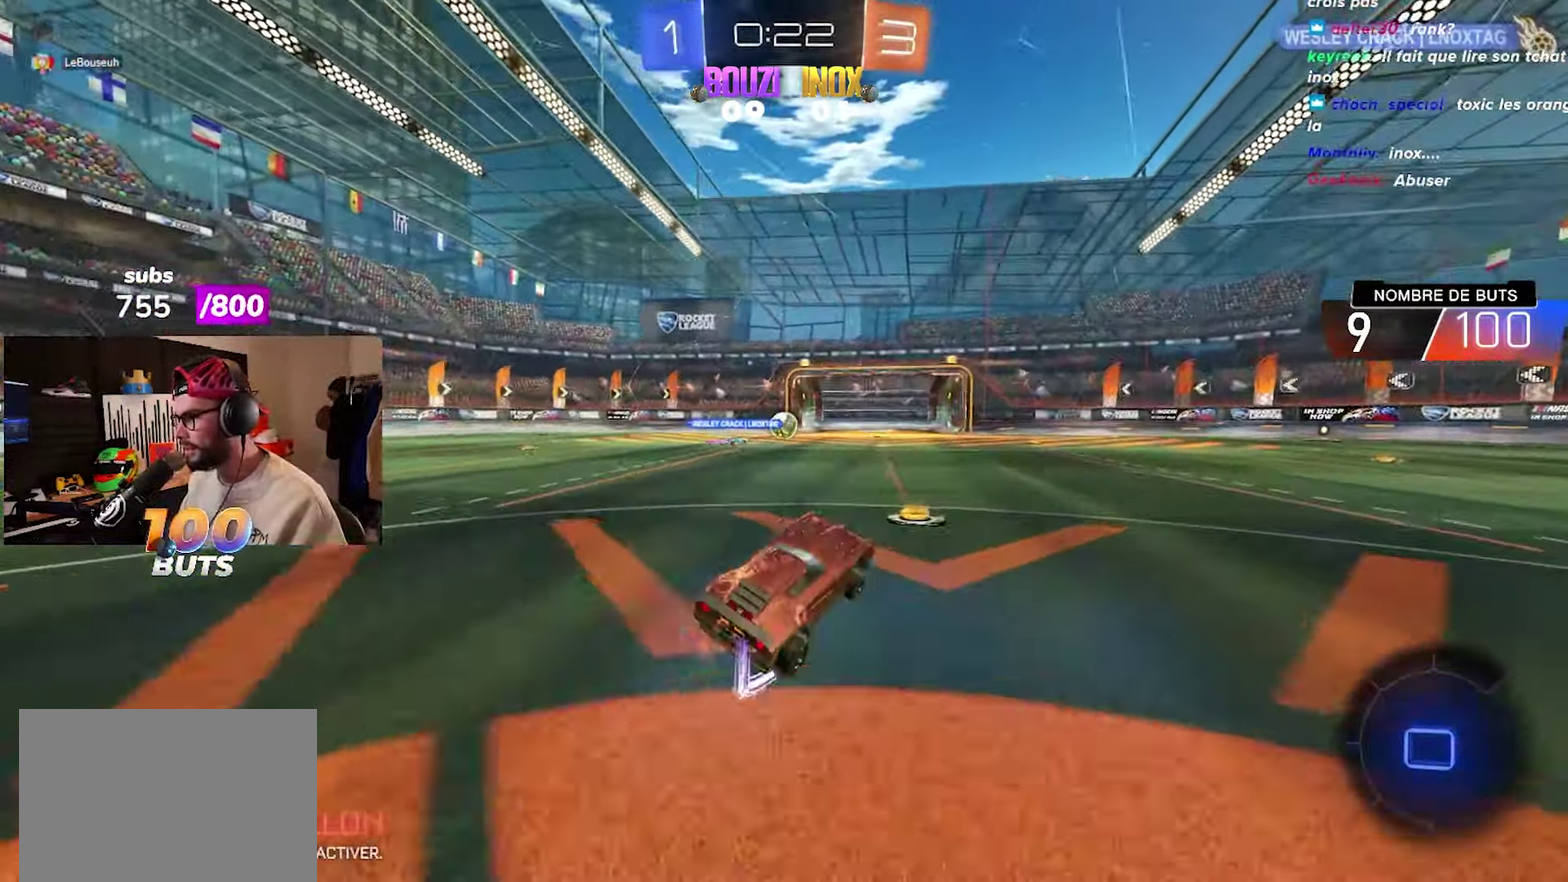
{"buttons": ["R2"], "left_stick": "center", "right_stick": "center", "events": []}
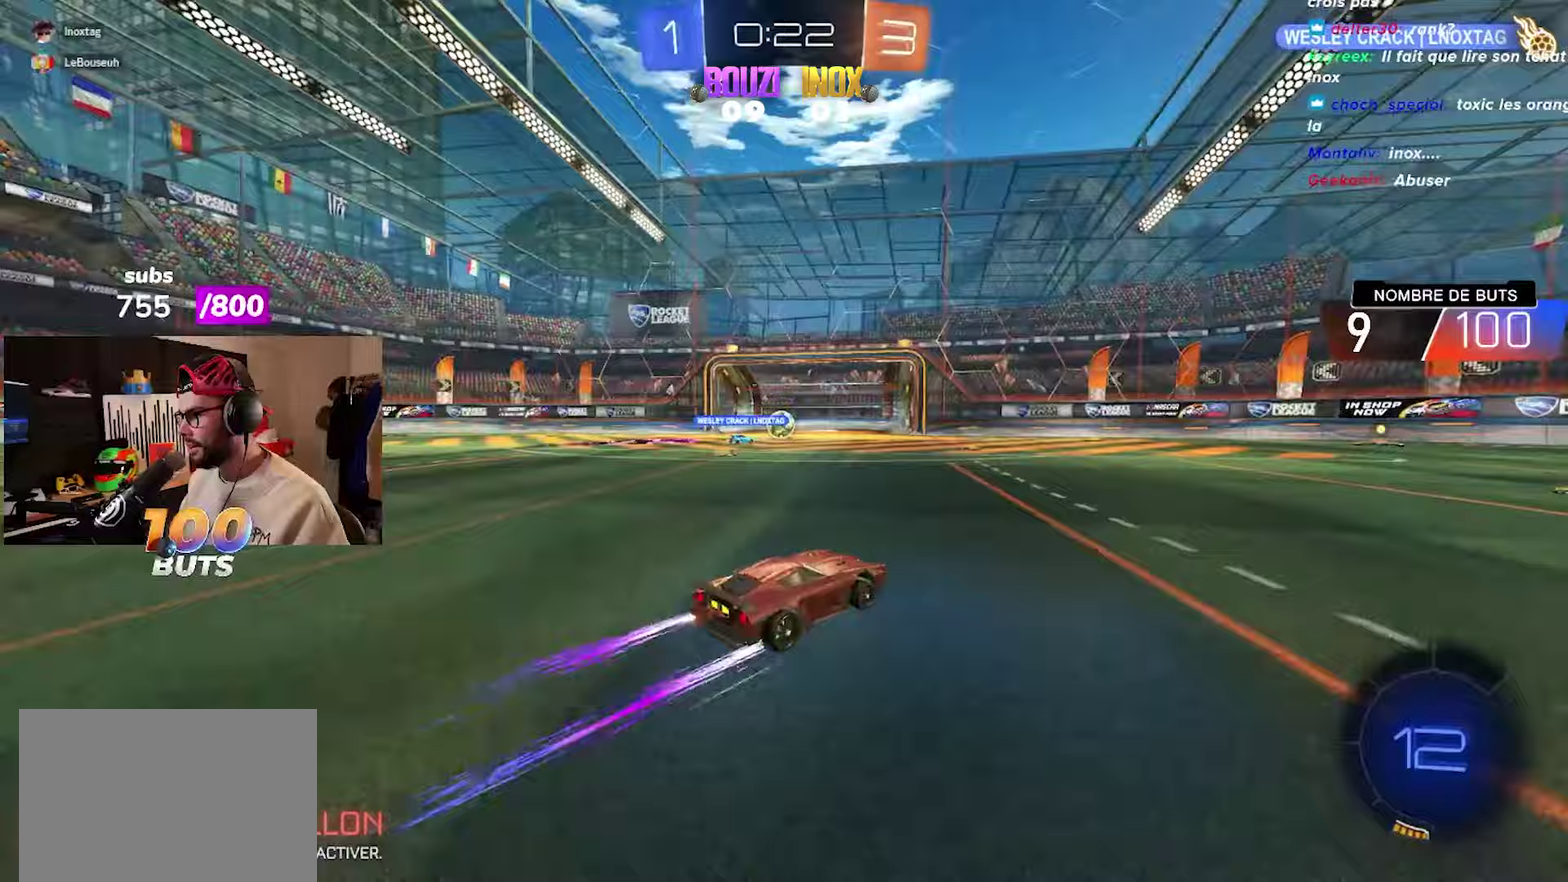
{"buttons": [], "left_stick": "center", "right_stick": "center", "events": [[183, "R2", "up"]]}
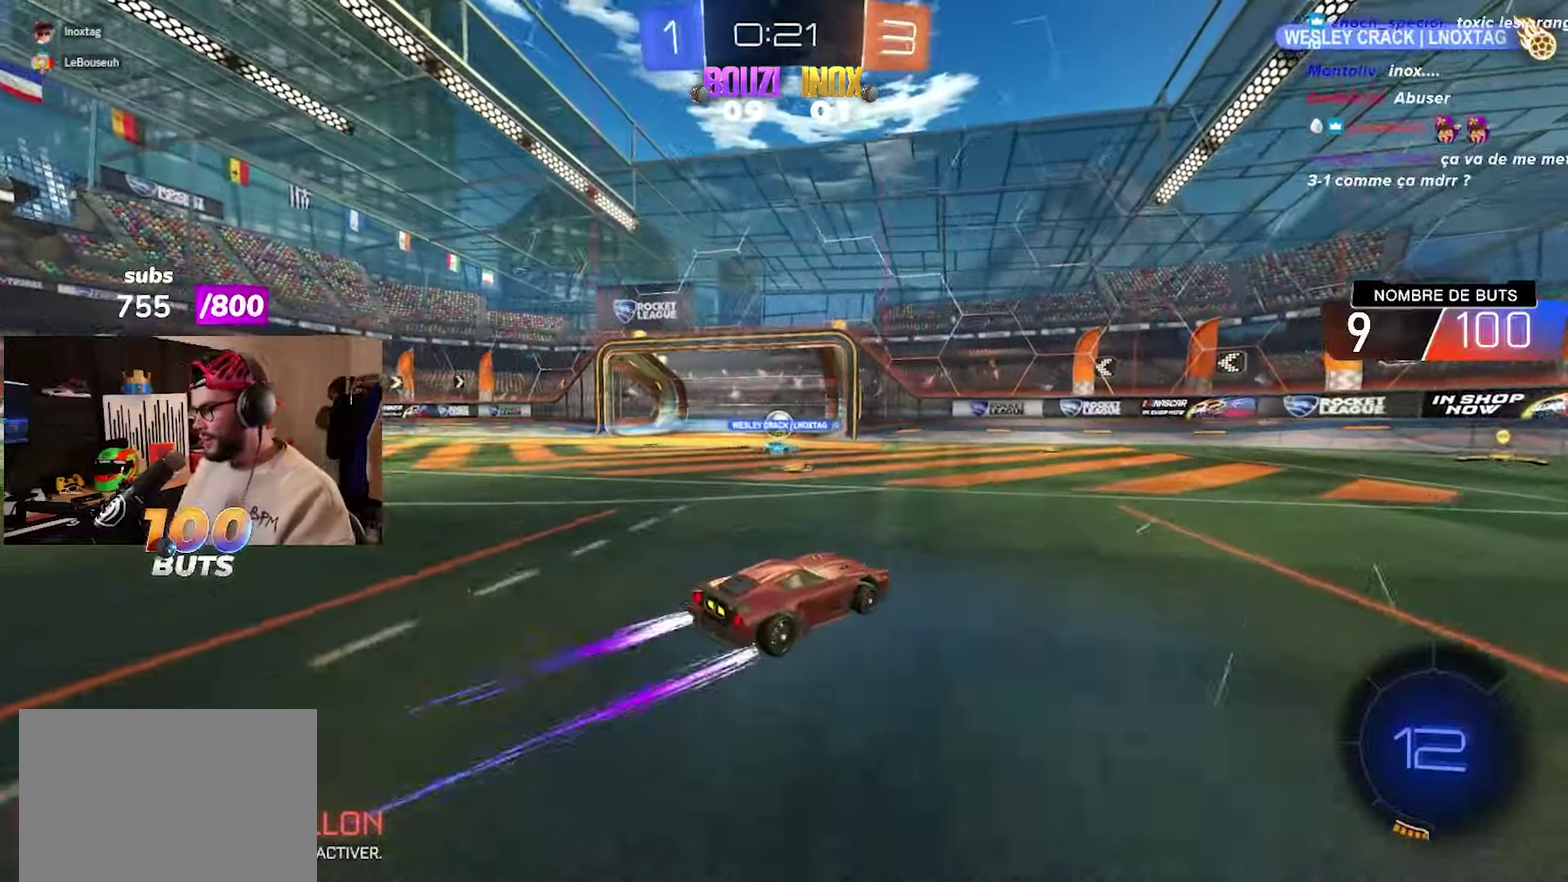
{"buttons": [], "left_stick": "center", "right_stick": "center", "events": []}
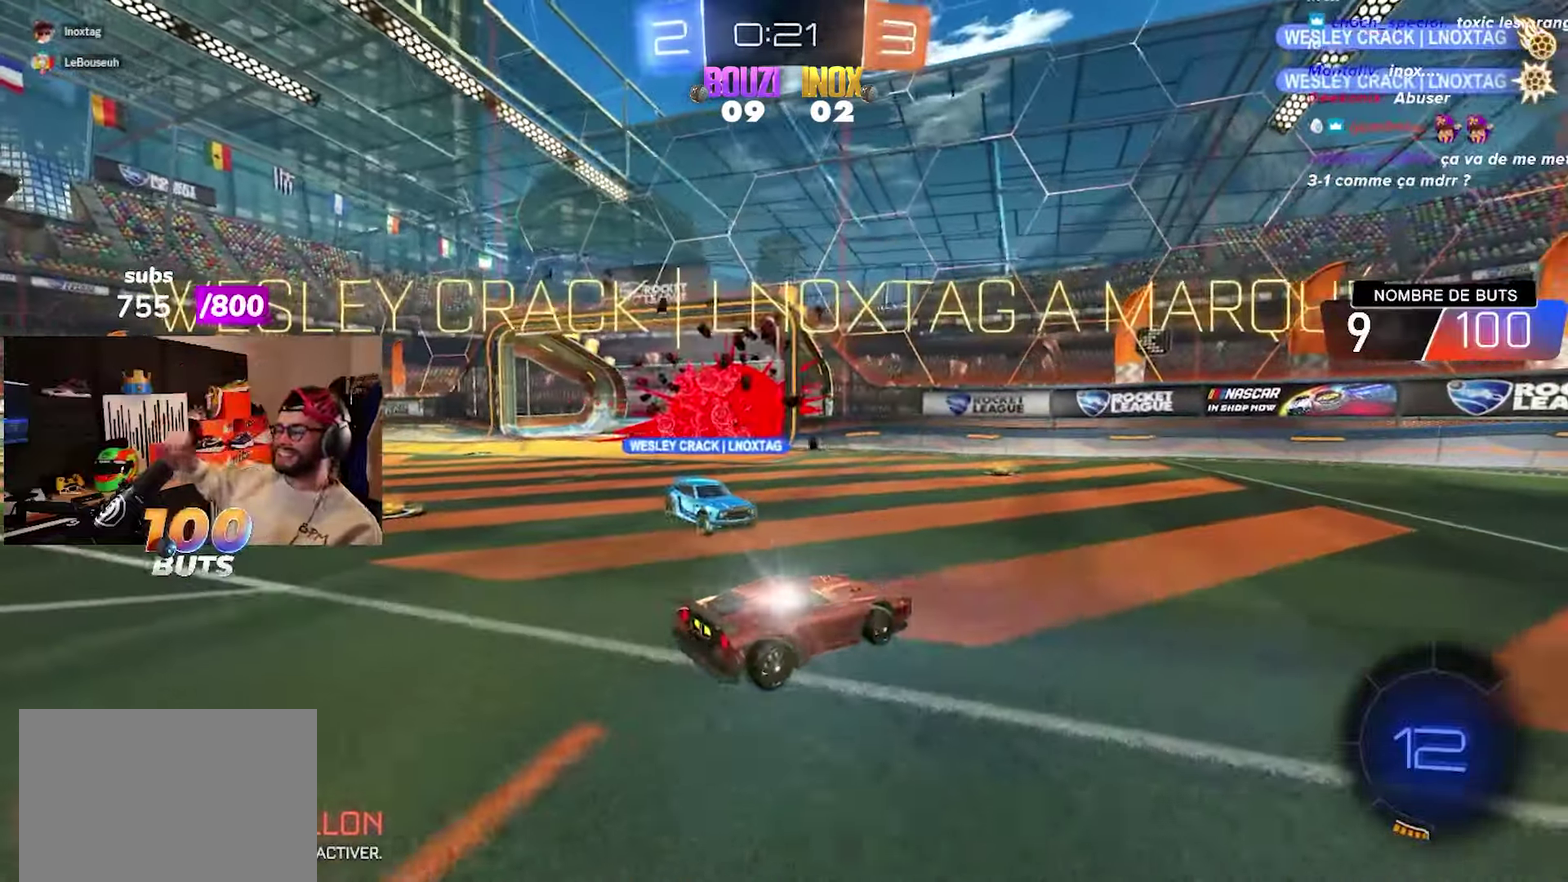
{"buttons": [], "left_stick": "center", "right_stick": "center", "events": []}
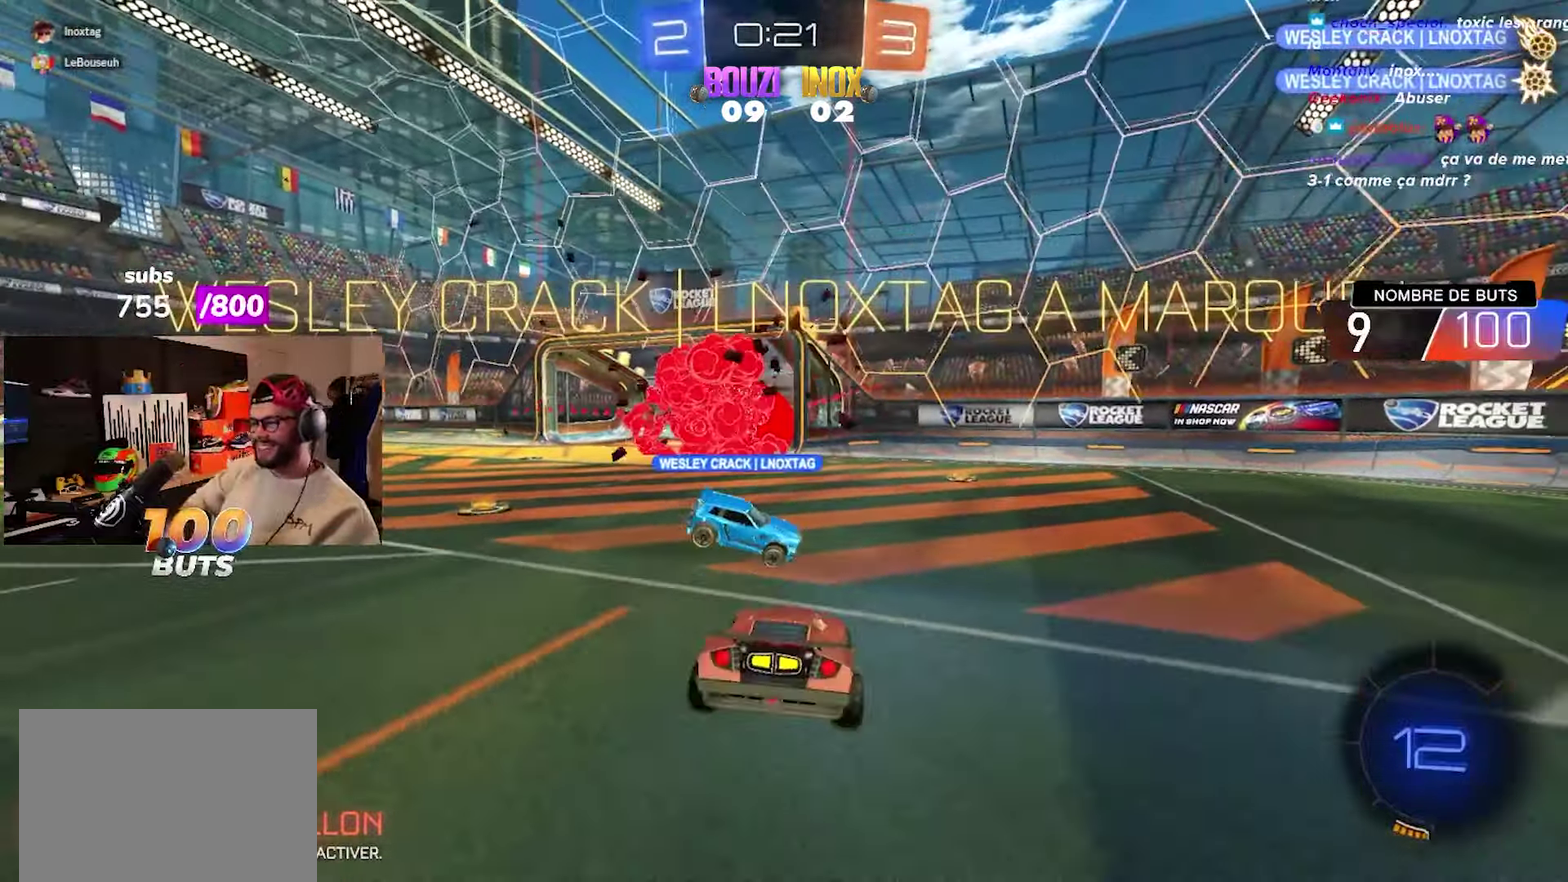
{"buttons": [], "left_stick": "center", "right_stick": "center", "events": [[233, "left_stick", "left"], [333, "left_stick", "down-left"], [417, "left_stick", "left"], [467, "left_stick", "center"]]}
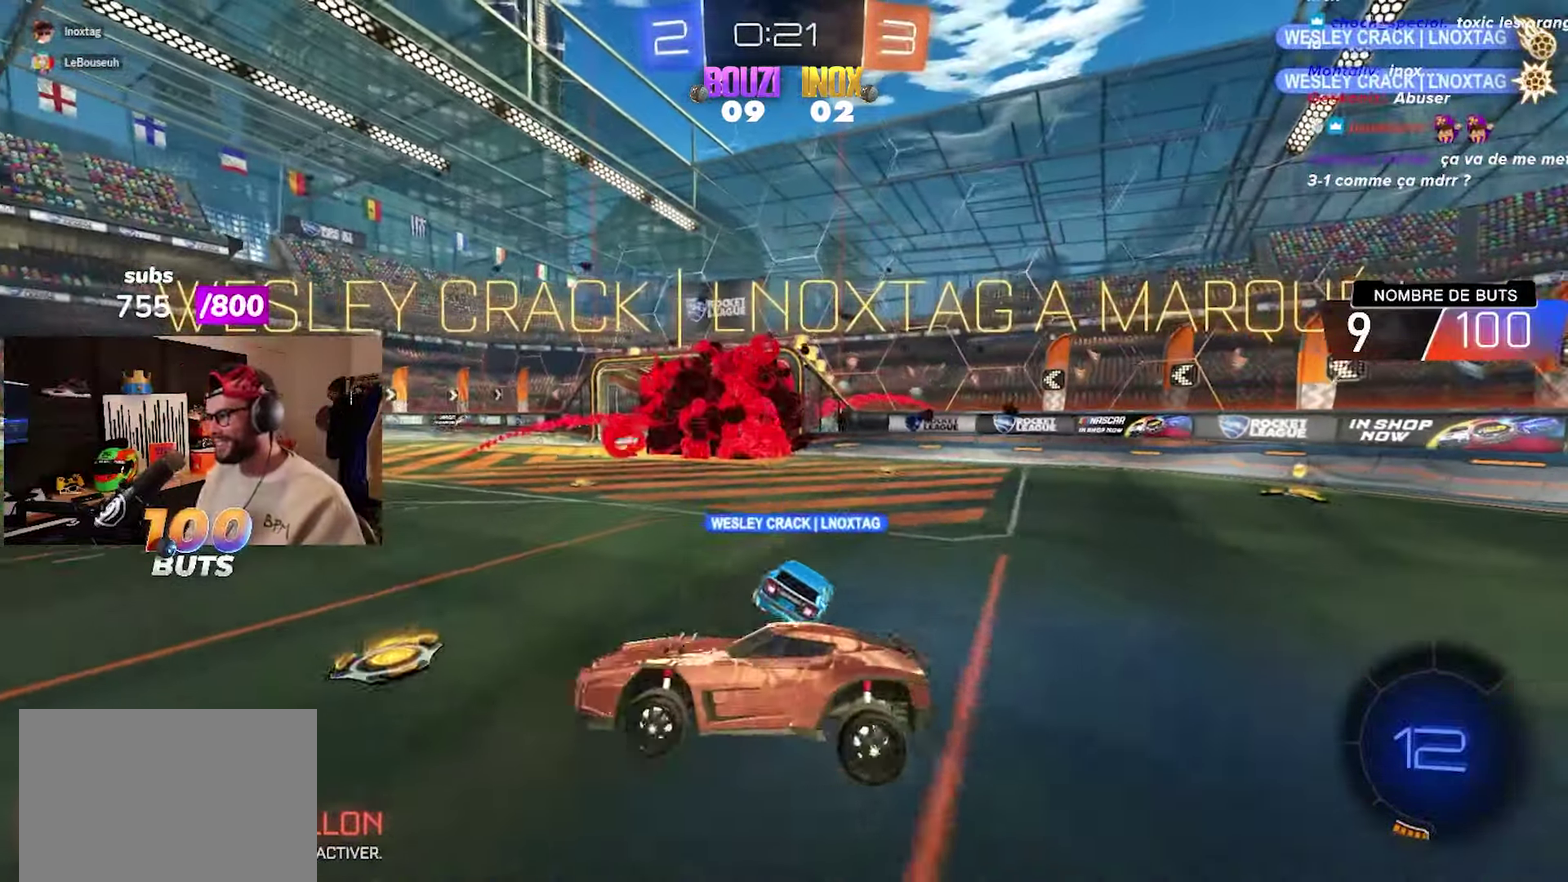
{"buttons": ["R2"], "left_stick": "center", "right_stick": "center", "events": [[133, "left_stick", "left"], [150, "R2", "down"], [267, "left_stick", "center"]]}
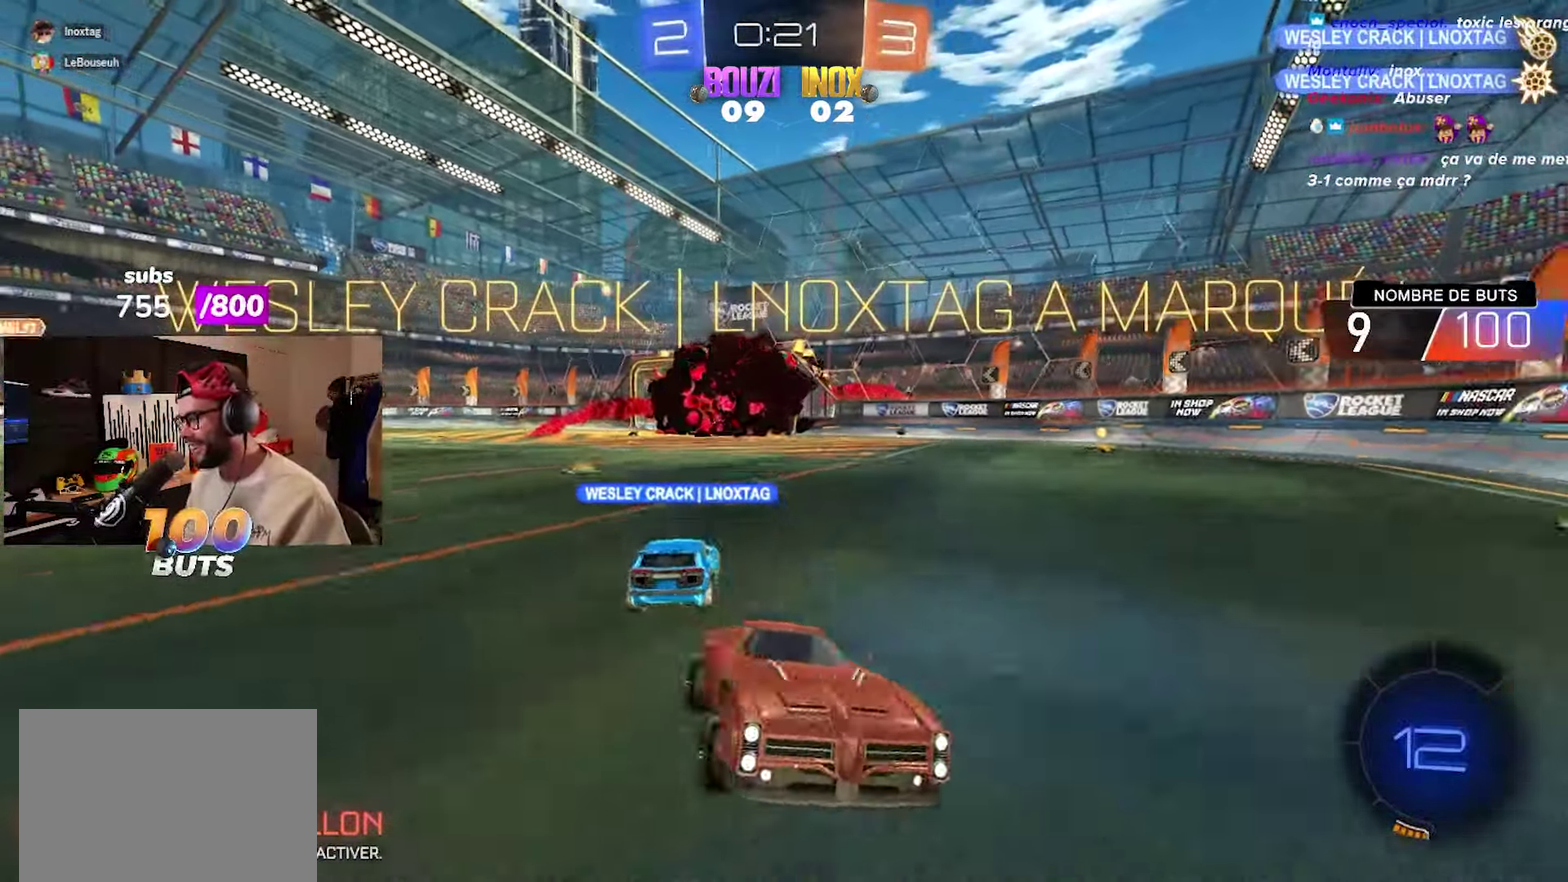
{"buttons": ["CIRCLE", "R2"], "left_stick": "center", "right_stick": "center", "events": [[283, "left_stick", "right"], [317, "TRIANGLE", "down"], [367, "TRIANGLE", "up"], [433, "CIRCLE", "down"], [433, "left_stick", "center"]]}
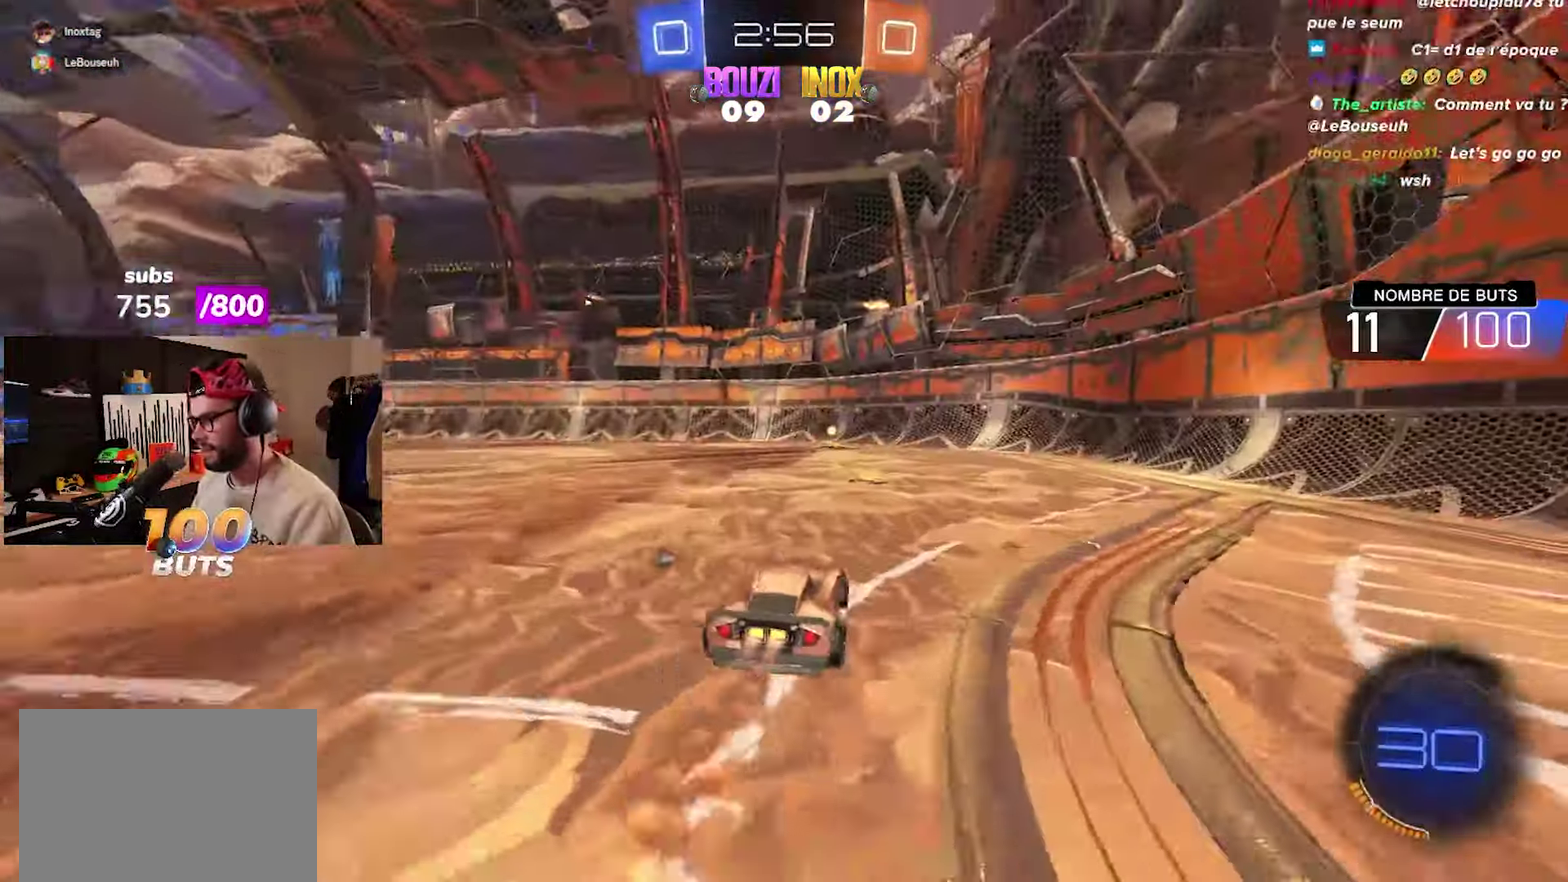
{"buttons": ["R2"], "left_stick": "center", "right_stick": "center", "events": [[267, "TRIANGLE", "down"], [350, "TRIANGLE", "up"], [450, "CIRCLE", "up"]]}
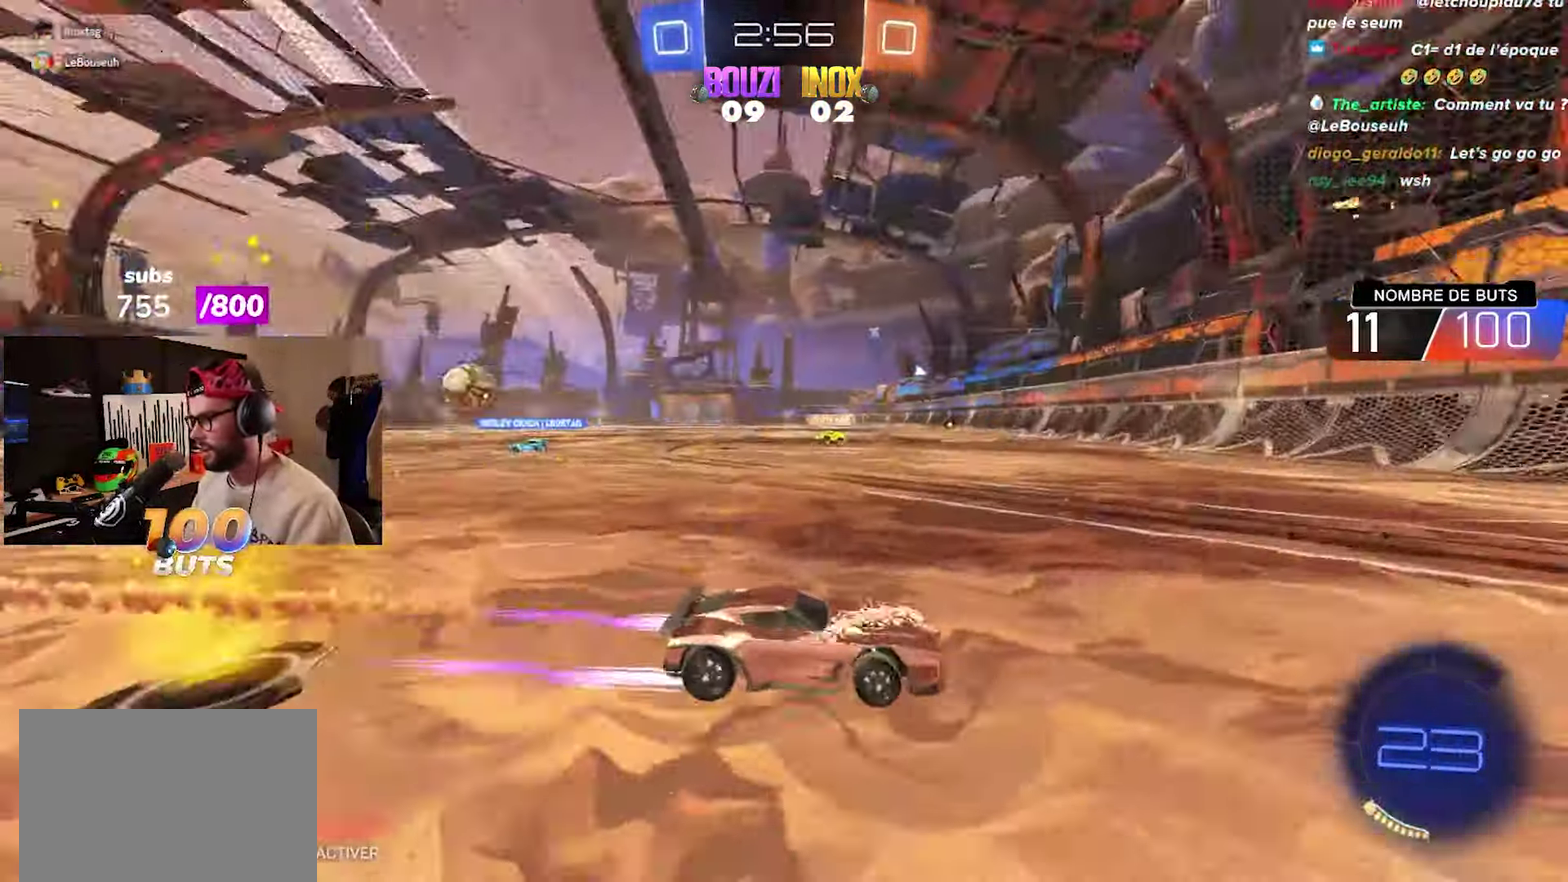
{"buttons": ["R2"], "left_stick": "left", "right_stick": "center", "events": [[183, "L1", "down"], [183, "left_stick", "left"], [317, "L1", "up"]]}
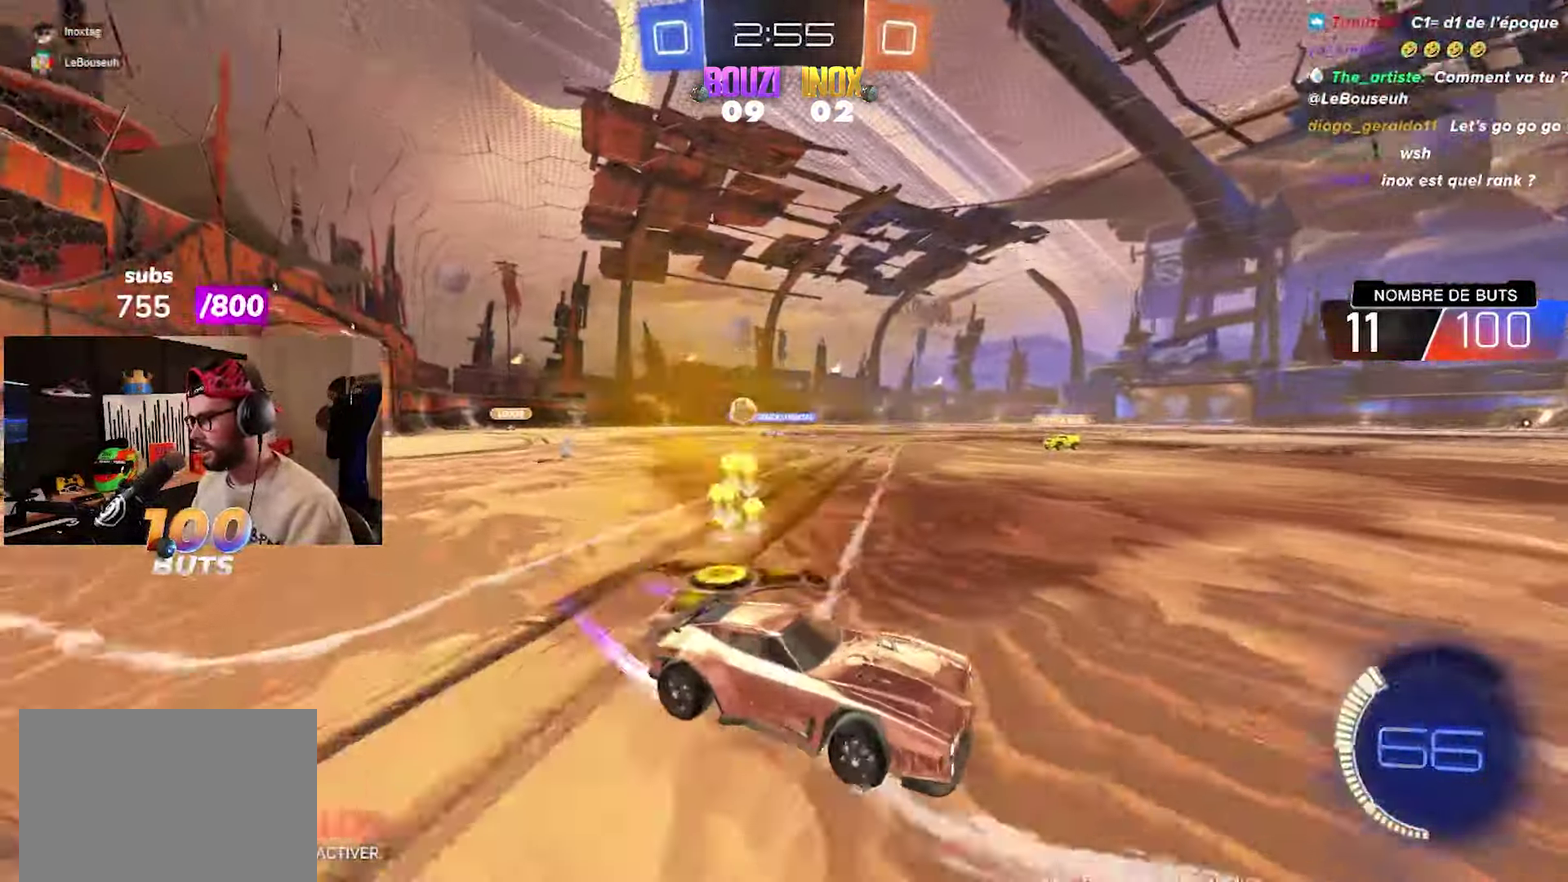
{"buttons": ["CIRCLE", "R2"], "left_stick": "left", "right_stick": "center", "events": [[83, "CIRCLE", "down"]]}
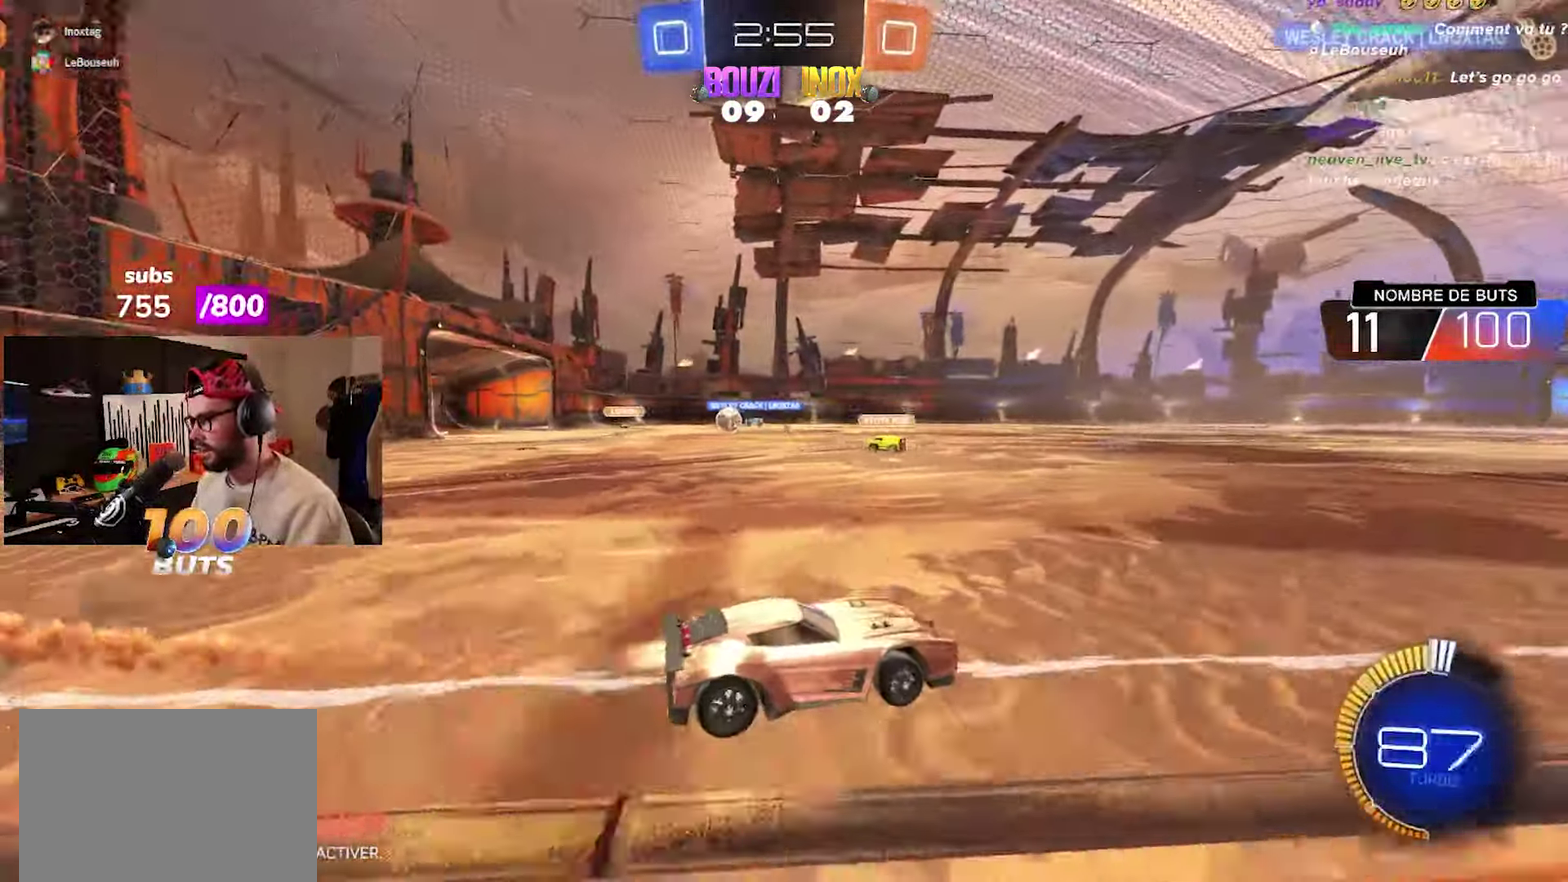
{"buttons": ["R2"], "left_stick": "left", "right_stick": "center", "events": [[167, "CIRCLE", "up"]]}
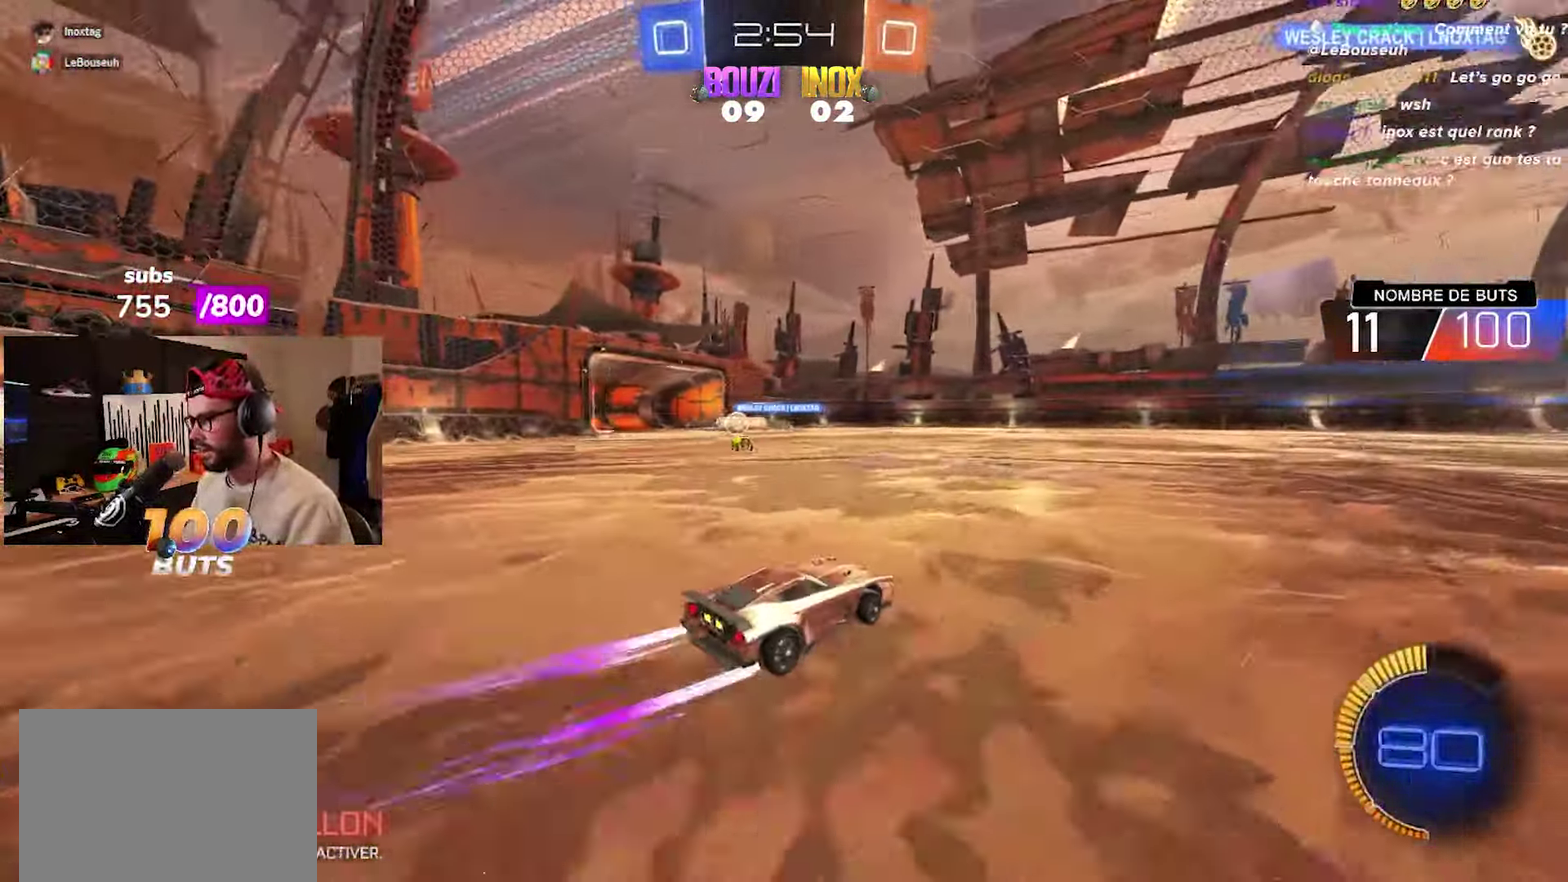
{"buttons": [], "left_stick": "center", "right_stick": "center", "events": [[150, "L1", "down"], [233, "L1", "up"], [250, "R2", "up"], [283, "left_stick", "center"]]}
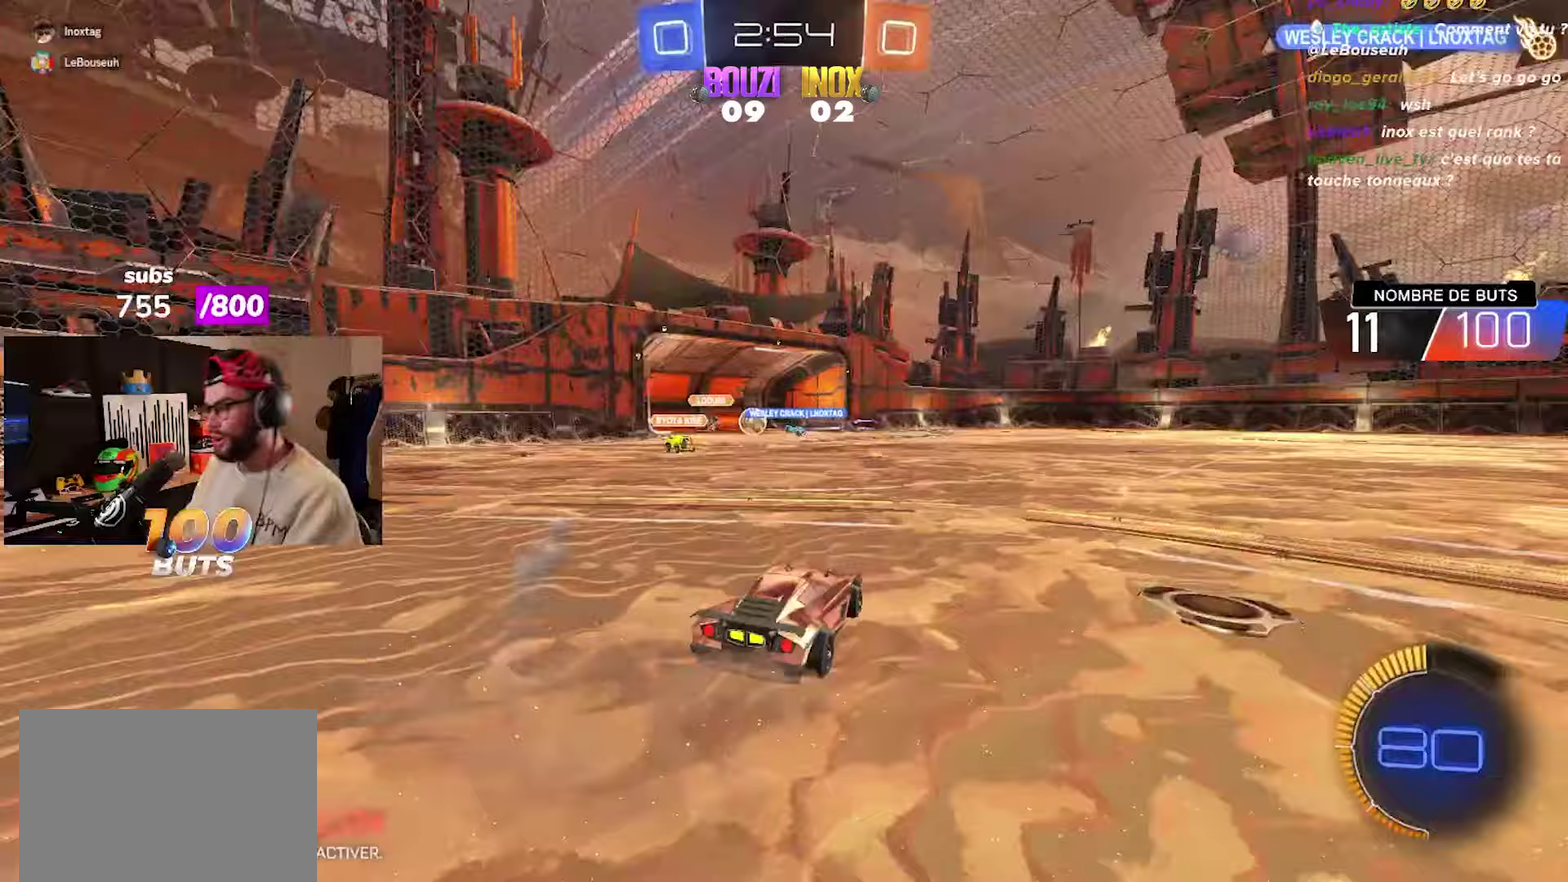
{"buttons": [], "left_stick": "center", "right_stick": "center", "events": []}
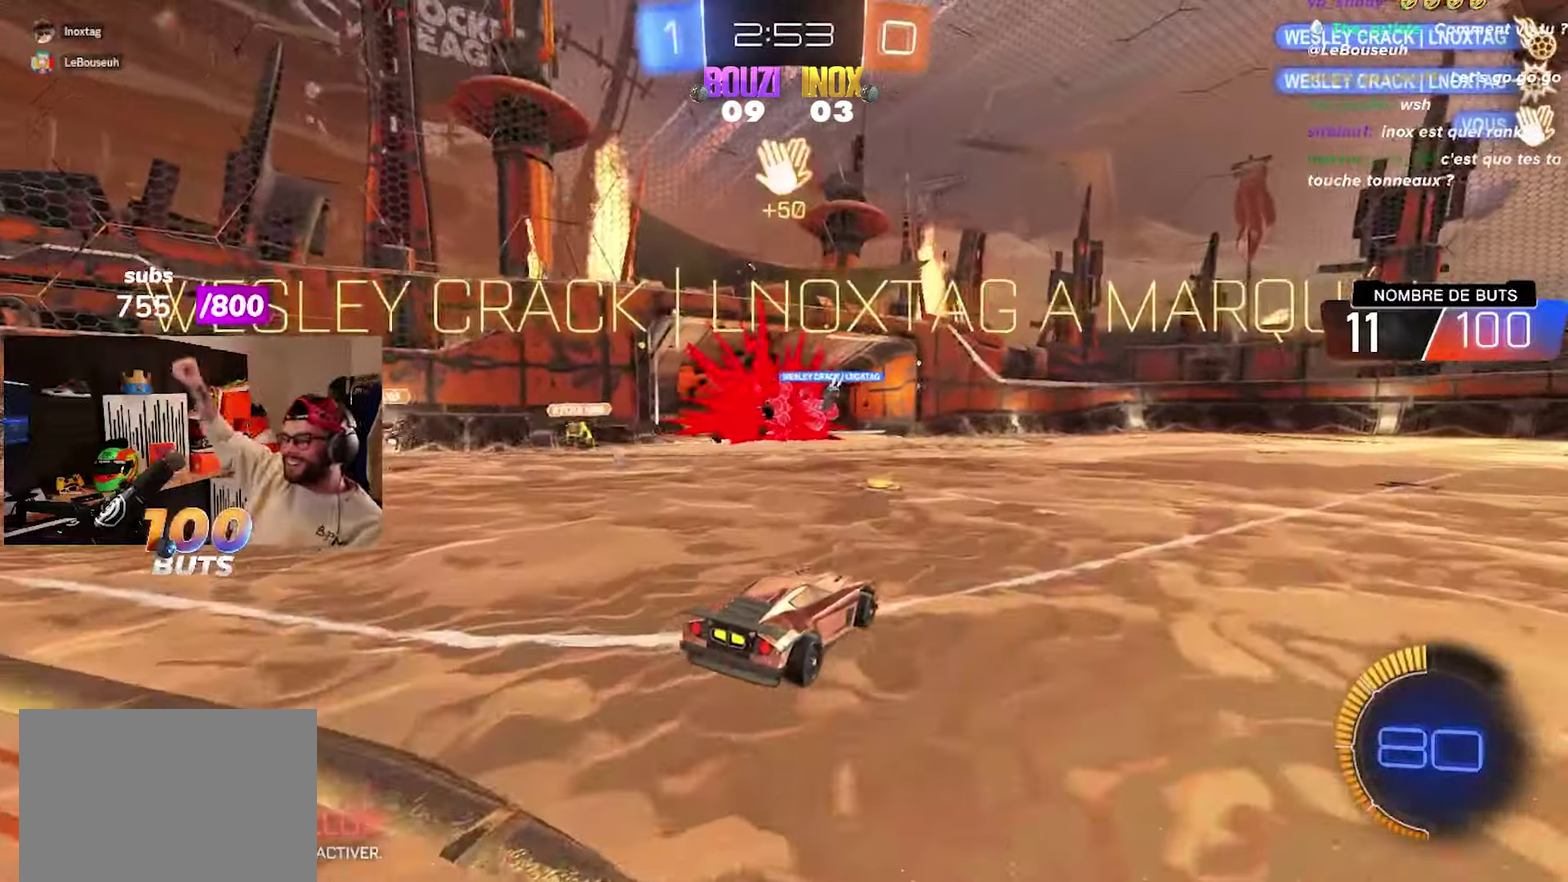
{"buttons": [], "left_stick": "center", "right_stick": "center", "events": []}
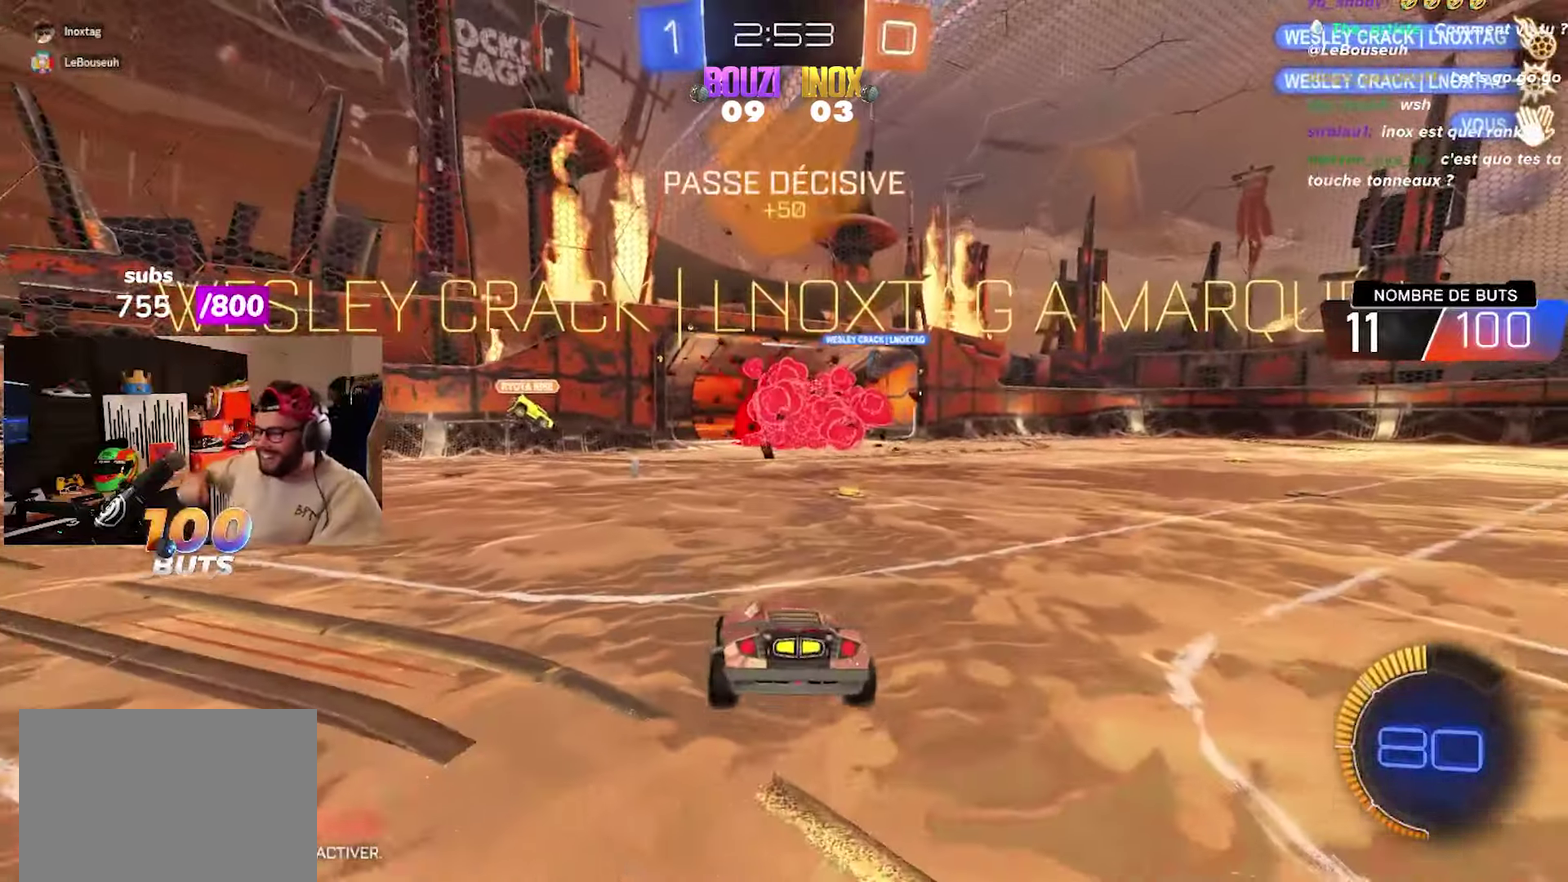
{"buttons": [], "left_stick": "center", "right_stick": "center", "events": []}
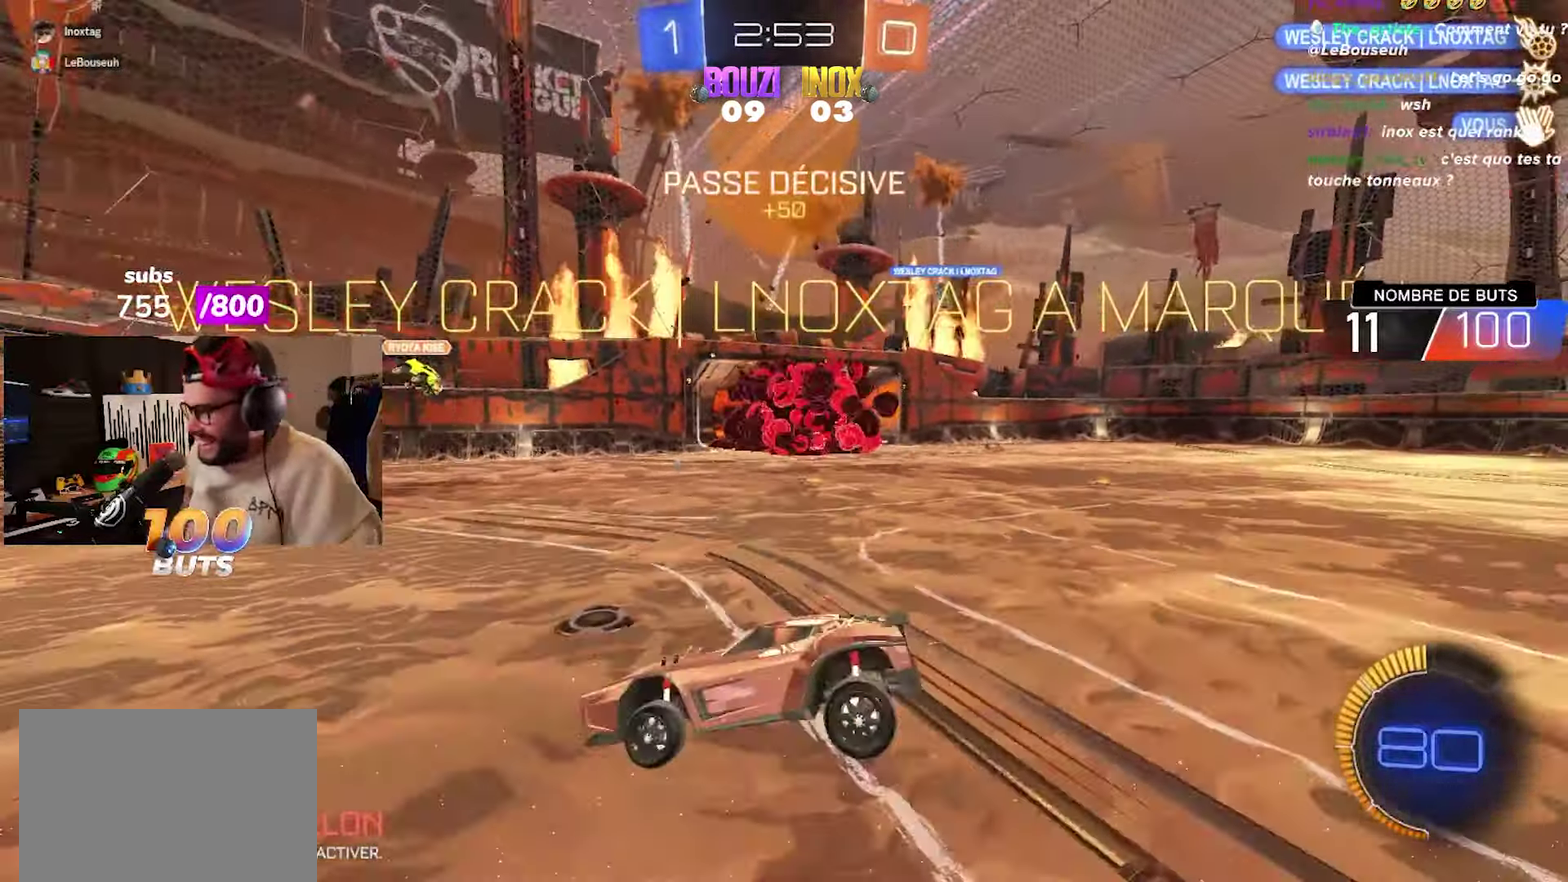
{"buttons": ["R2"], "left_stick": "left", "right_stick": "center", "events": [[433, "R2", "down"], [433, "left_stick", "left"]]}
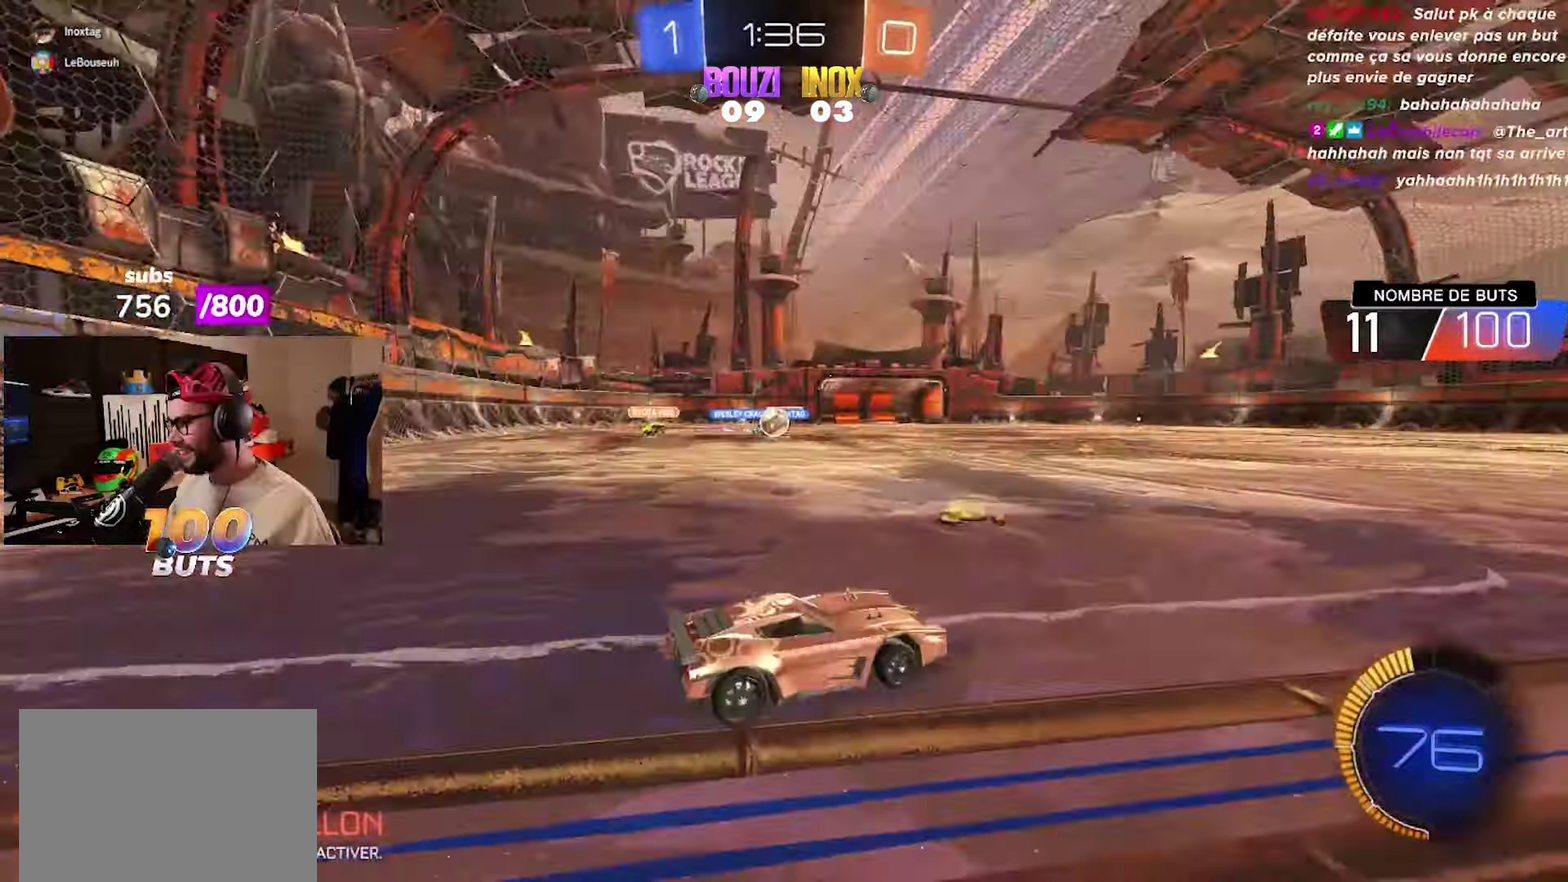
{"buttons": ["R2"], "left_stick": "left", "right_stick": "center", "events": [[33, "CIRCLE", "down"], [200, "CIRCLE", "up"], [250, "left_stick", "center"], [317, "CIRCLE", "down"], [433, "CIRCLE", "up"], [433, "left_stick", "left"]]}